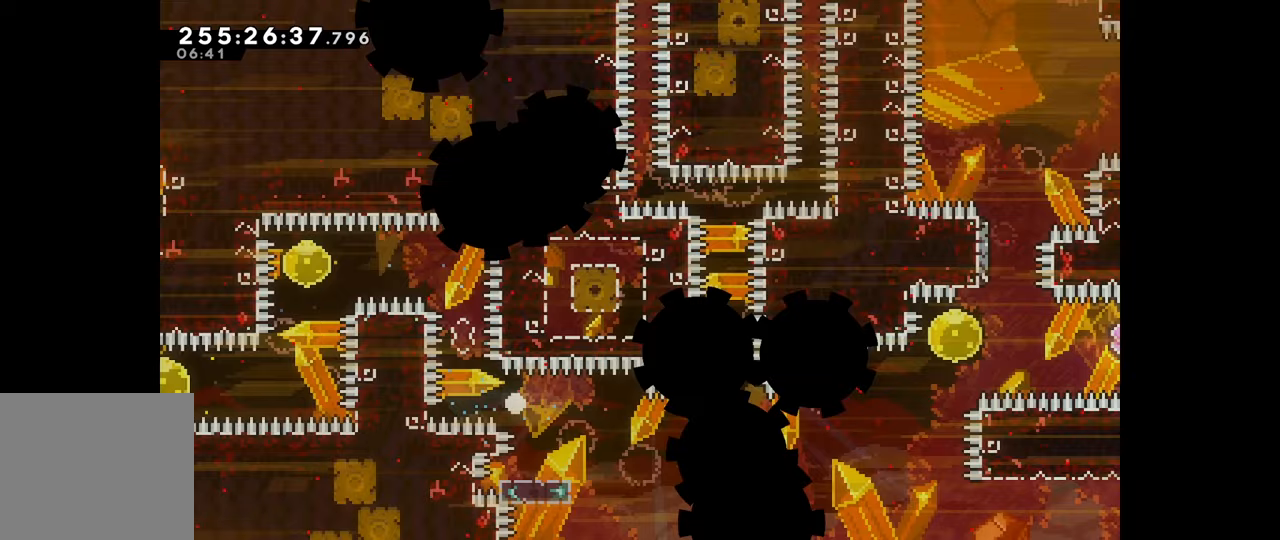
Gameplay with keyboard; each line is a JSON object with the keys held at the frame after it. "events" lists presses ("down") and releases ("up") of "dash", "demo", "down", "grab", "jump", "left", "right" and "up" between this image and that frame as [ms after this image, input, new state], when the widget could be followed in between. No other keys are recorded. Mouse input is not recorded. Key names are as the overlay labels them; some are game actions (e.g. jump) rather than physical keys.
{"keys": [], "events": []}
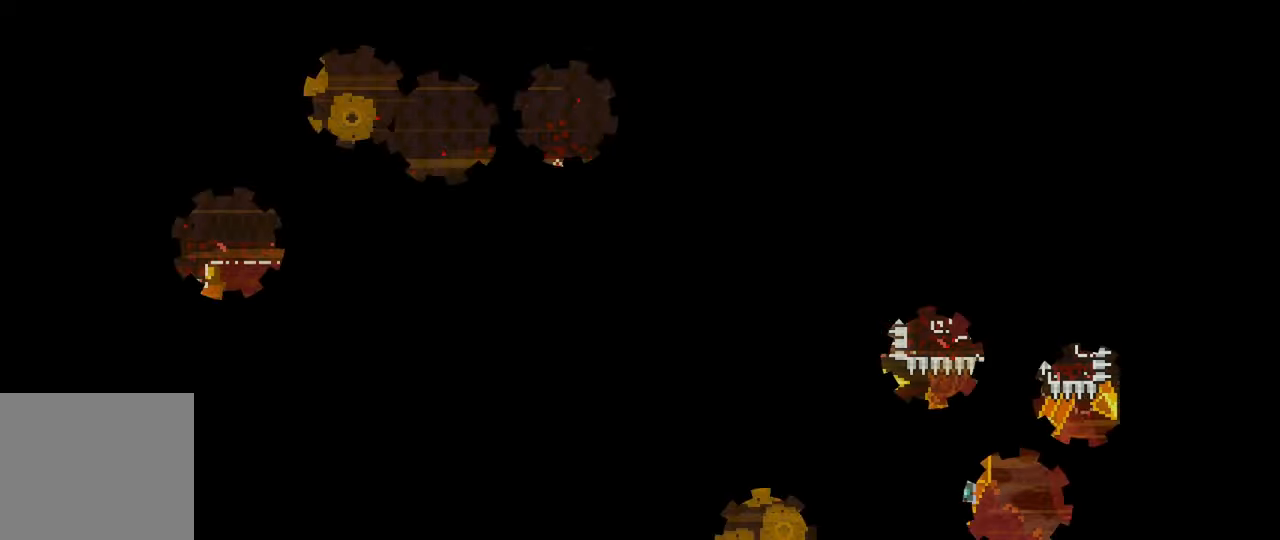
{"keys": ["right"], "events": [[267, "right", "down"]]}
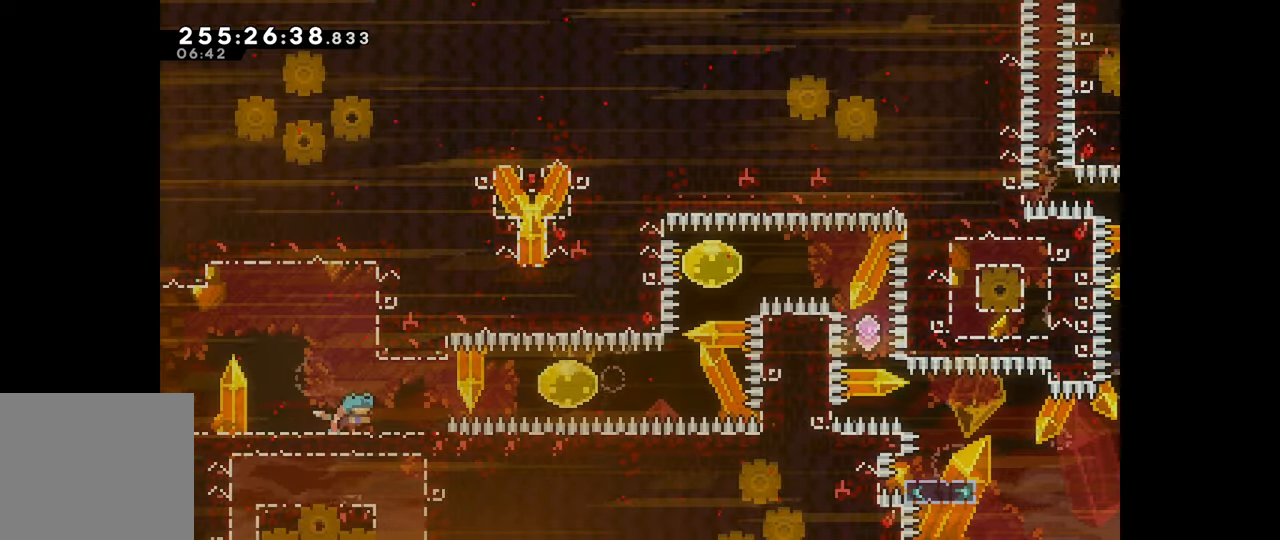
{"keys": ["right"], "events": [[50, "jump", "down"], [200, "jump", "up"], [283, "dash", "down"], [450, "dash", "up"]]}
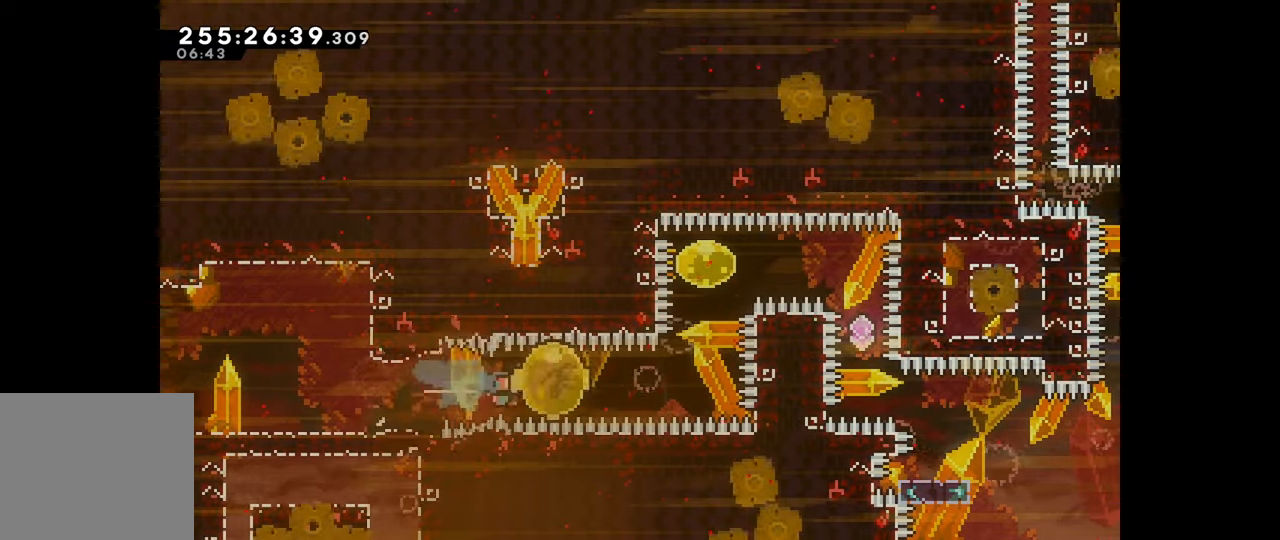
{"keys": [], "events": [[33, "dash", "down"], [233, "dash", "up"], [267, "right", "up"], [283, "up", "down"], [317, "dash", "down"], [450, "up", "up"], [483, "dash", "up"]]}
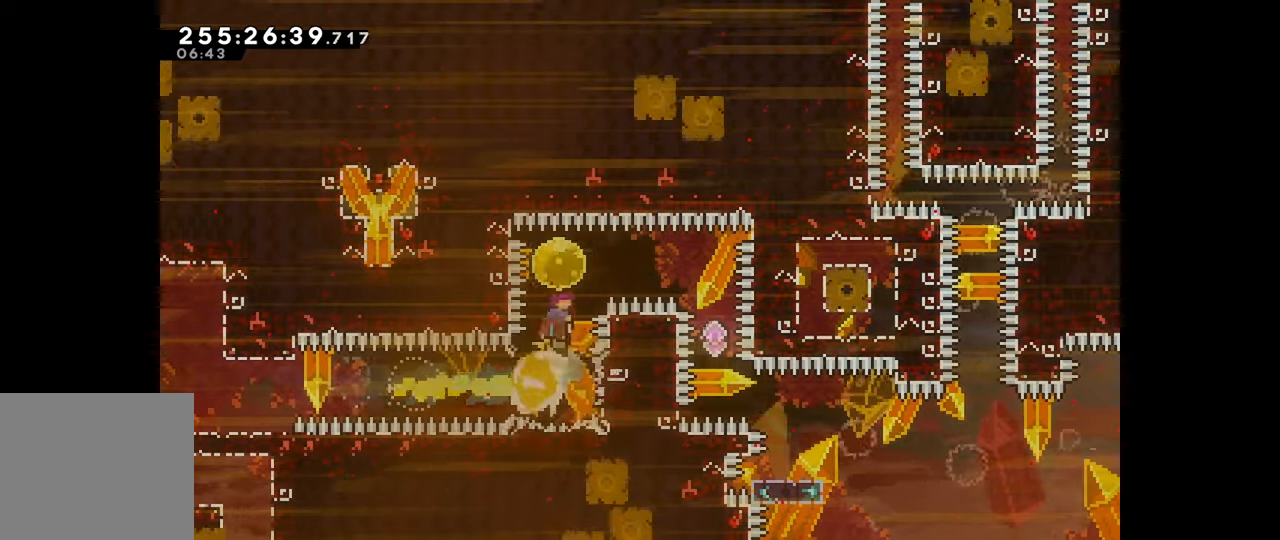
{"keys": ["dash", "down"], "events": [[17, "right", "down"], [67, "dash", "down"], [233, "dash", "up"], [350, "right", "up"], [383, "dash", "down"], [383, "down", "down"]]}
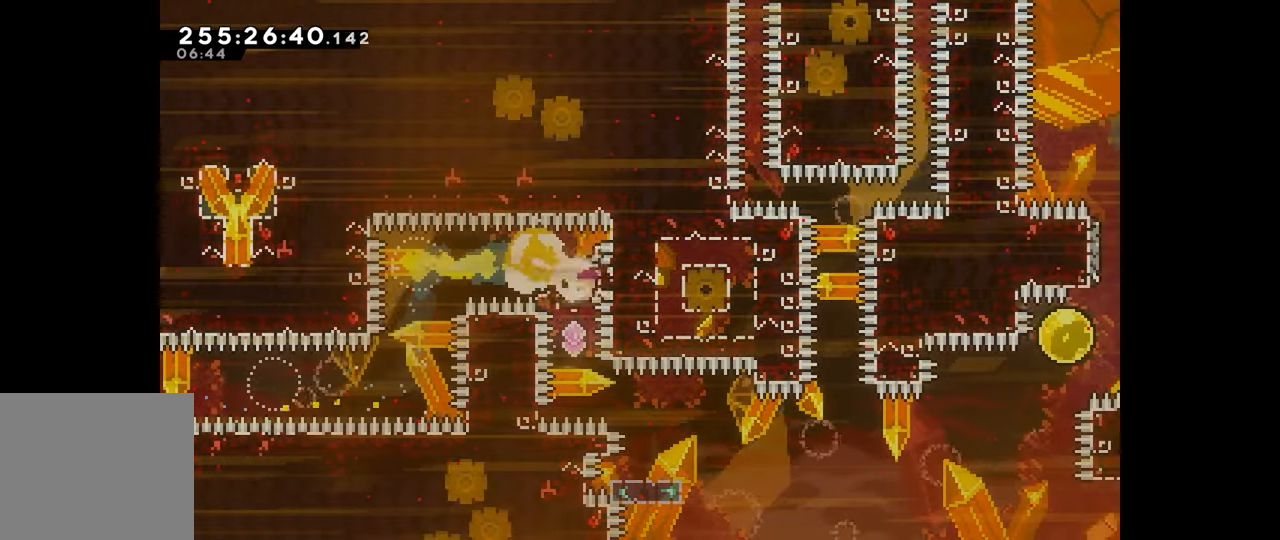
{"keys": ["dash", "down", "left"], "events": [[33, "dash", "up"], [33, "down", "up"], [83, "right", "down"], [117, "dash", "down"], [267, "dash", "up"], [367, "right", "up"], [400, "left", "down"], [417, "dash", "down"], [433, "down", "down"]]}
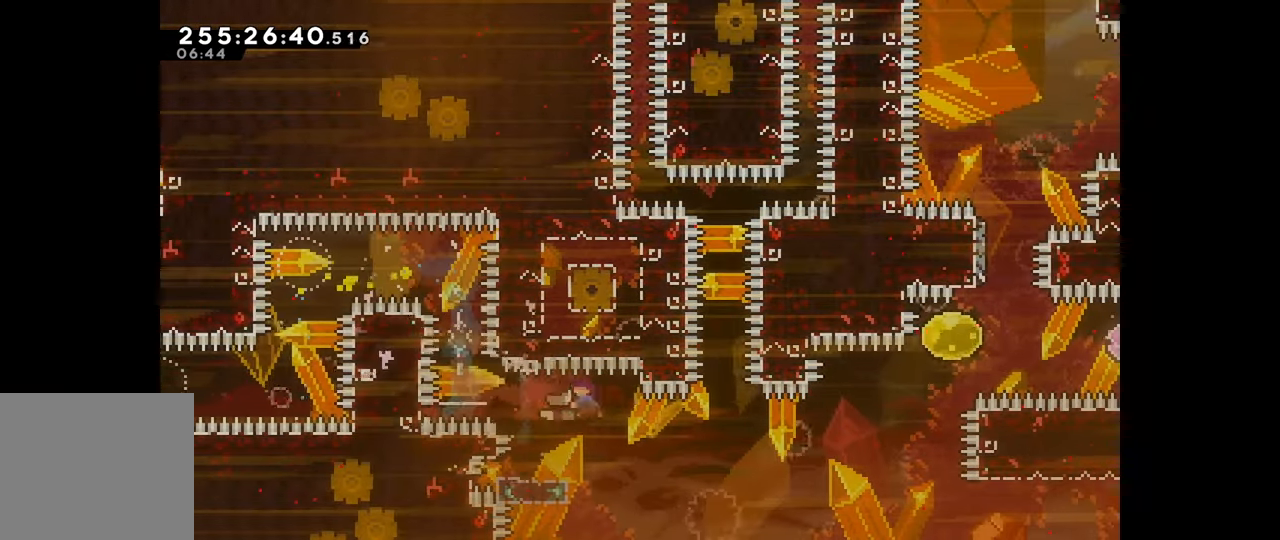
{"keys": ["jump", "right"], "events": [[83, "jump", "down"], [117, "left", "up"], [117, "right", "down"], [133, "dash", "up"], [167, "down", "up"]]}
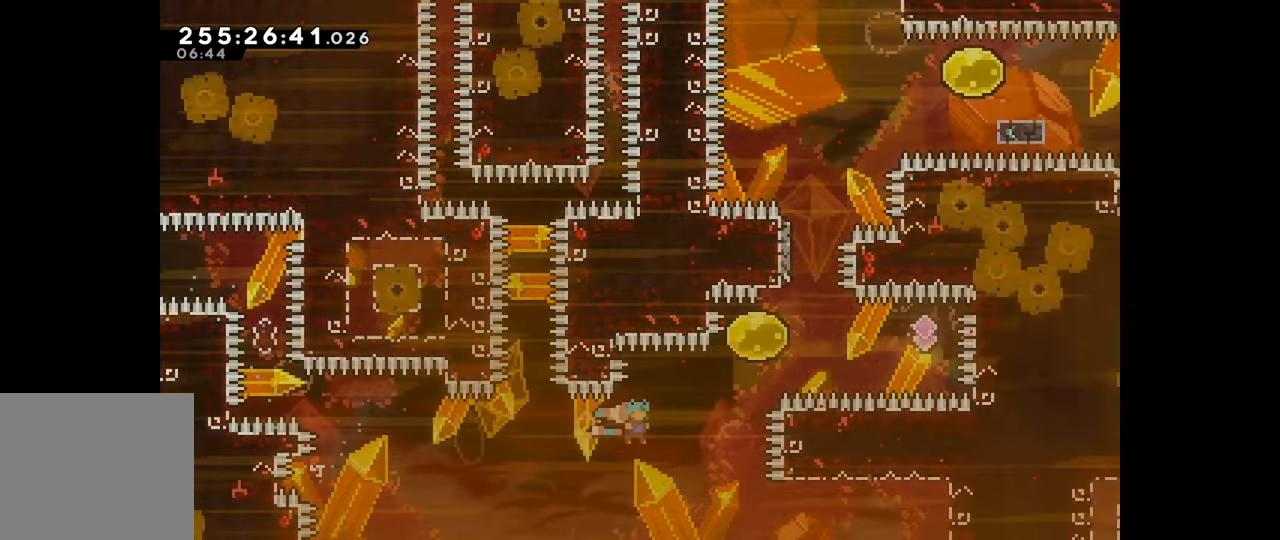
{"keys": ["dash", "right"], "events": [[83, "jump", "up"], [117, "right", "up"], [133, "dash", "down"], [133, "up", "down"], [317, "dash", "up"], [333, "up", "up"], [367, "right", "down"], [400, "dash", "down"]]}
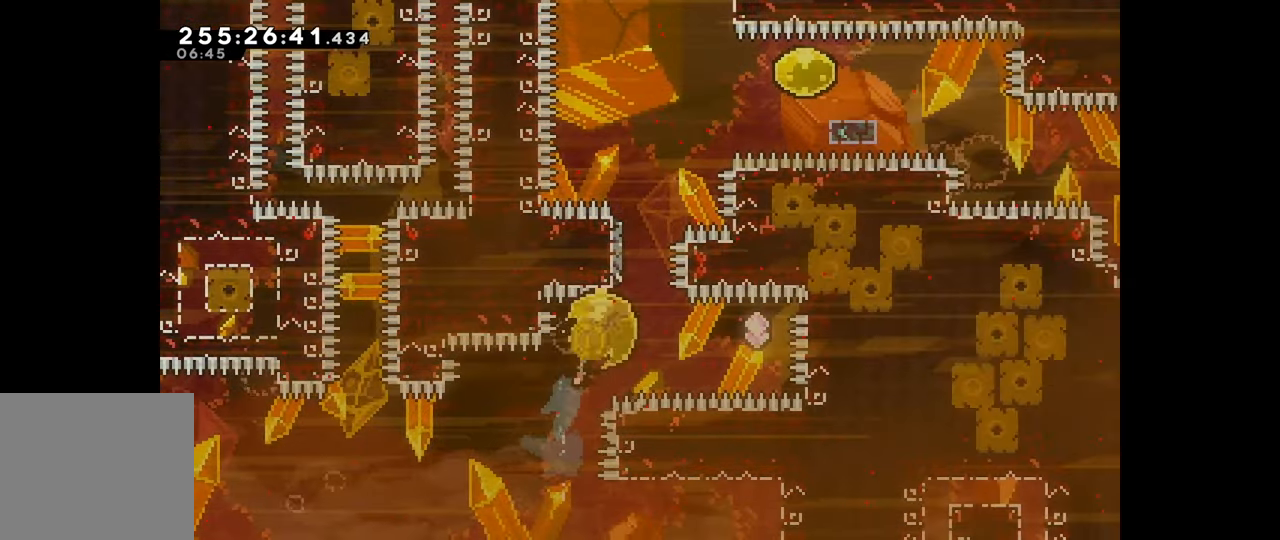
{"keys": ["dash", "up"], "events": [[83, "dash", "up"], [200, "right", "up"], [233, "left", "down"], [267, "dash", "down"], [350, "left", "up"], [400, "up", "down"], [417, "dash", "up"], [500, "dash", "down"]]}
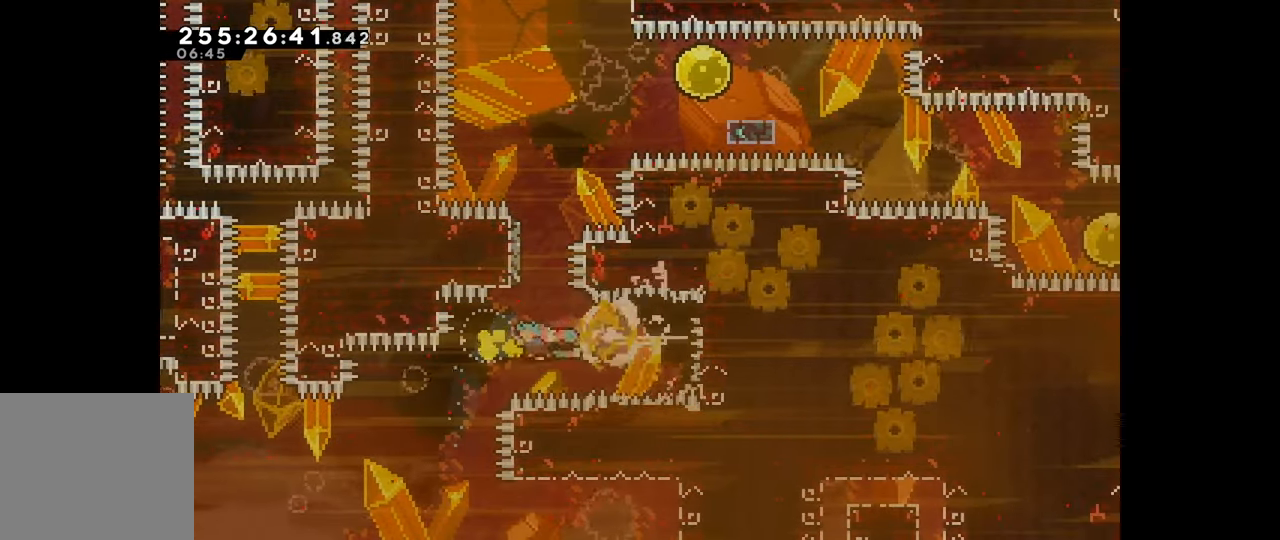
{"keys": ["jump", "right", "up"], "events": [[217, "jump", "down"], [250, "dash", "up"], [300, "right", "down"]]}
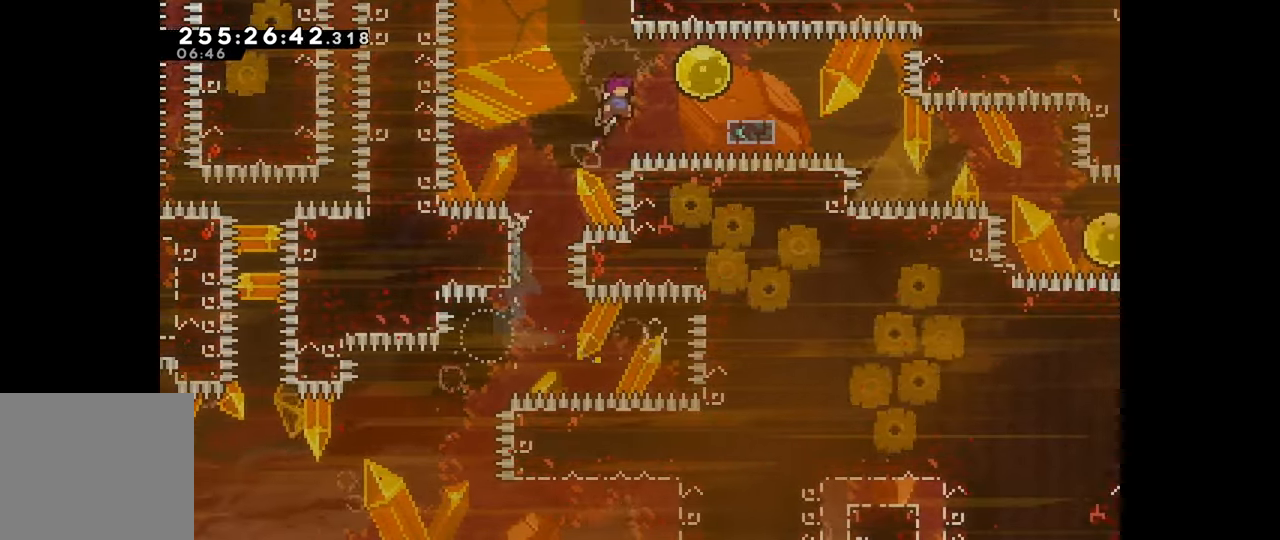
{"keys": ["dash", "down", "right"], "events": [[50, "up", "up"], [84, "jump", "up"], [167, "dash", "down"], [184, "down", "down"], [350, "dash", "up"], [350, "jump", "down"], [434, "dash", "down"], [467, "jump", "up"]]}
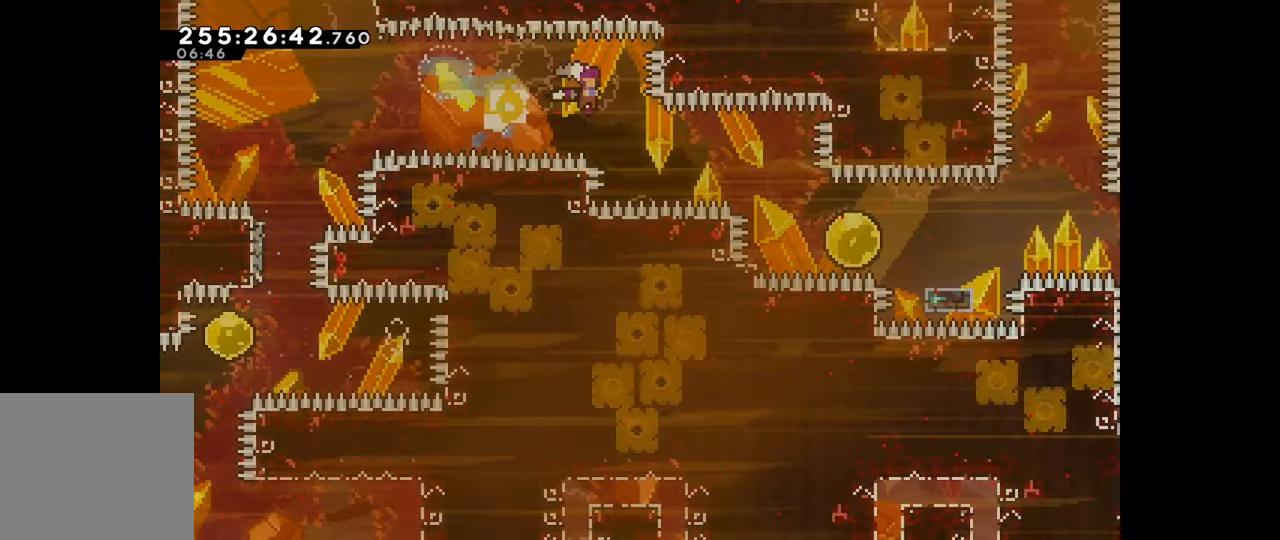
{"keys": ["dash", "right"], "events": [[267, "down", "up"], [300, "dash", "up"], [367, "dash", "down"]]}
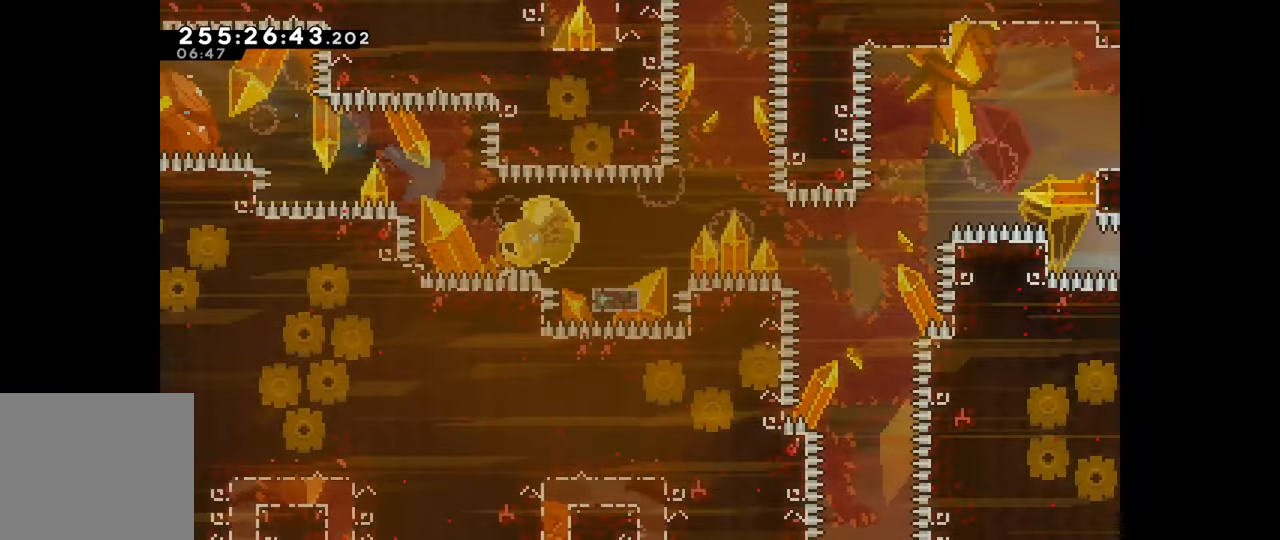
{"keys": ["jump", "right"], "events": [[50, "dash", "up"], [117, "left", "down"], [117, "right", "up"], [134, "down", "down"], [150, "dash", "down"], [267, "right", "down"], [284, "left", "up"], [317, "jump", "down"], [334, "down", "up"], [350, "dash", "up"]]}
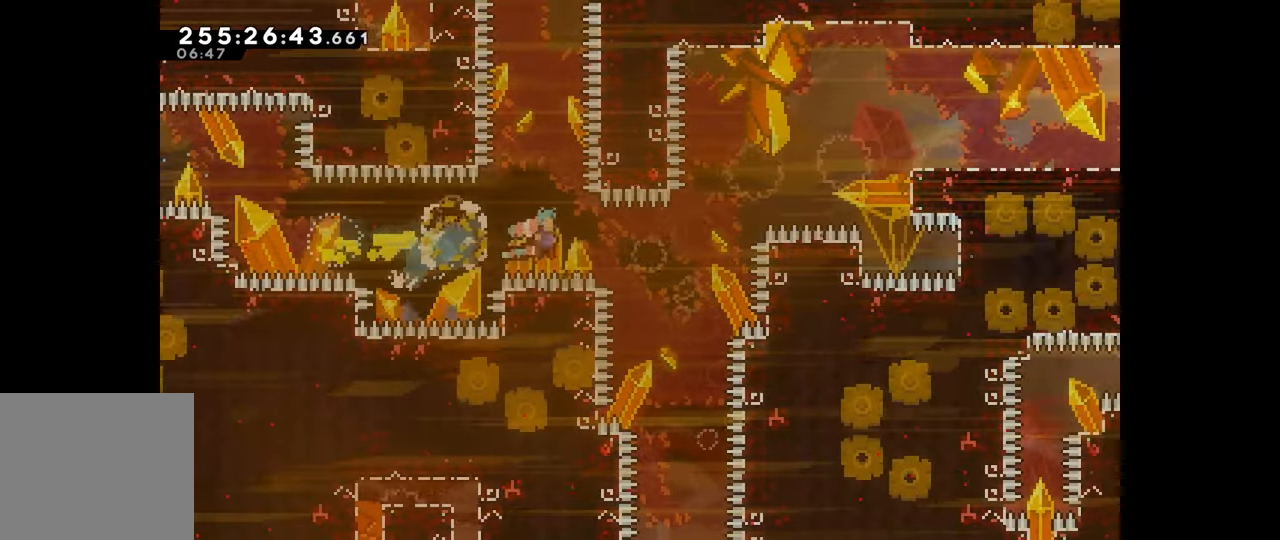
{"keys": ["dash", "right", "up"], "events": [[134, "jump", "up"], [184, "dash", "down"], [184, "up", "down"]]}
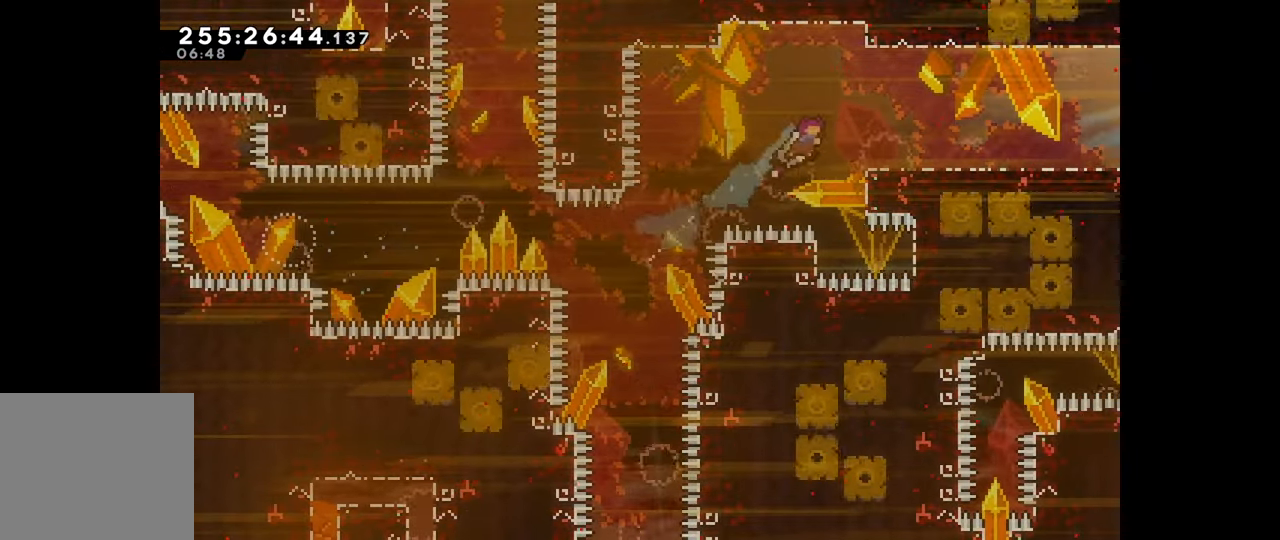
{"keys": ["right"], "events": [[50, "grab", "down"], [84, "dash", "up"], [334, "up", "up"], [367, "grab", "up"]]}
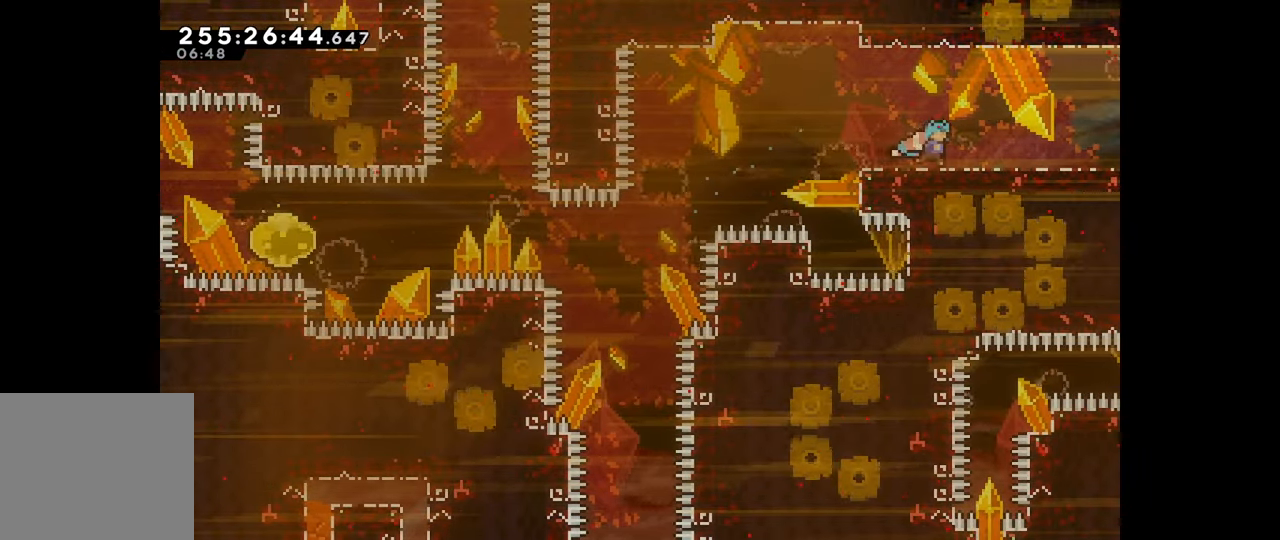
{"keys": [], "events": [[67, "down", "down"], [100, "dash", "down"], [184, "jump", "down"], [267, "dash", "up"], [300, "down", "up"], [300, "jump", "up"], [317, "right", "up"]]}
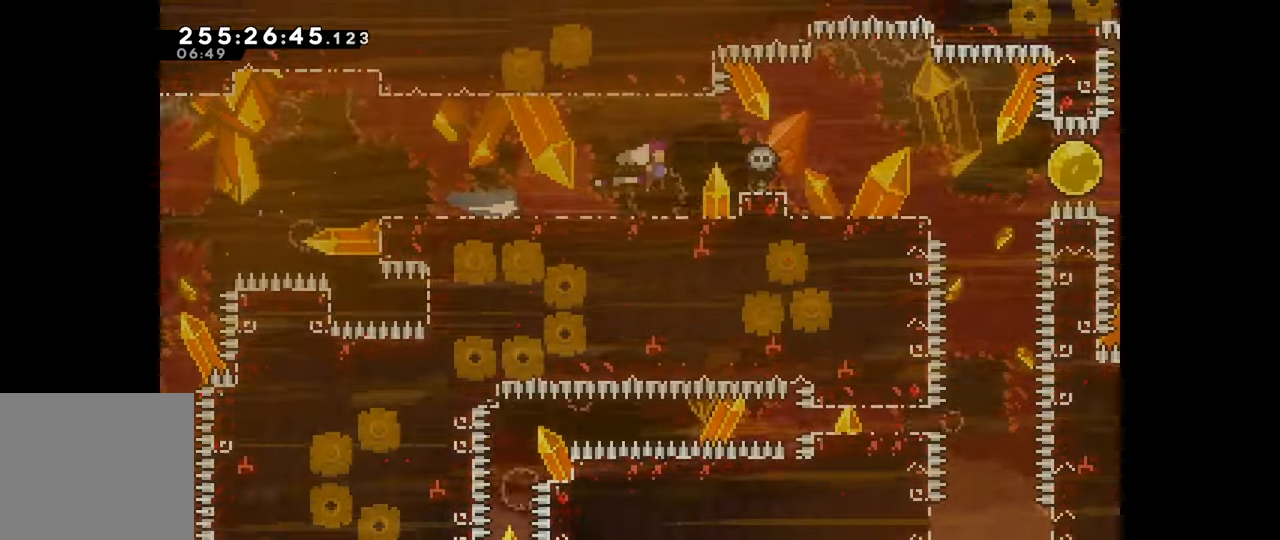
{"keys": [], "events": []}
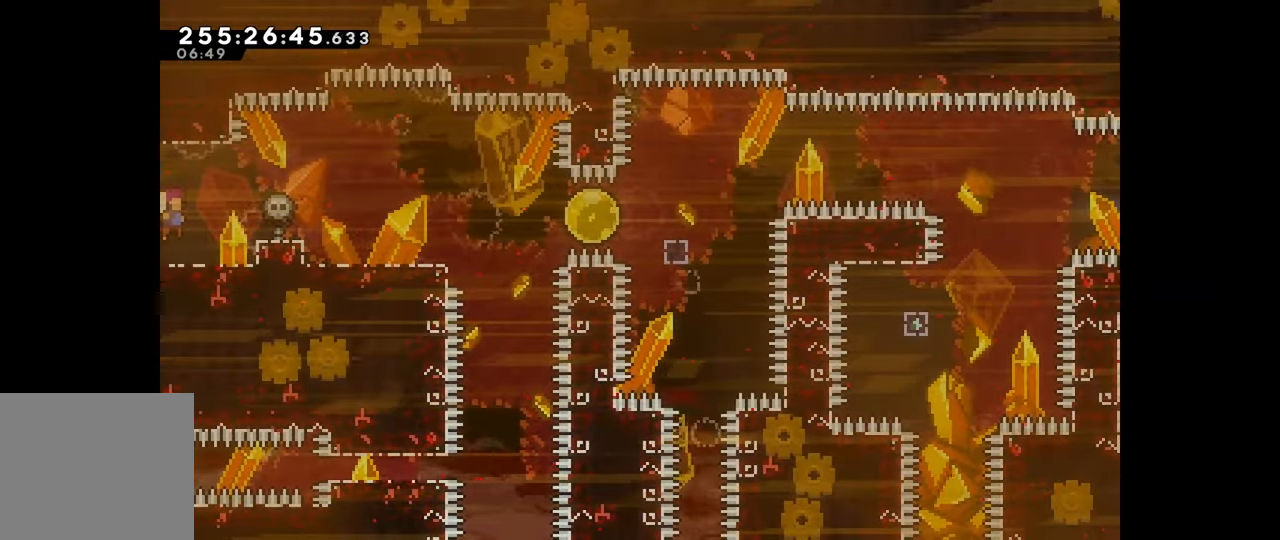
{"keys": ["jump", "right"], "events": [[400, "jump", "down"], [417, "right", "down"]]}
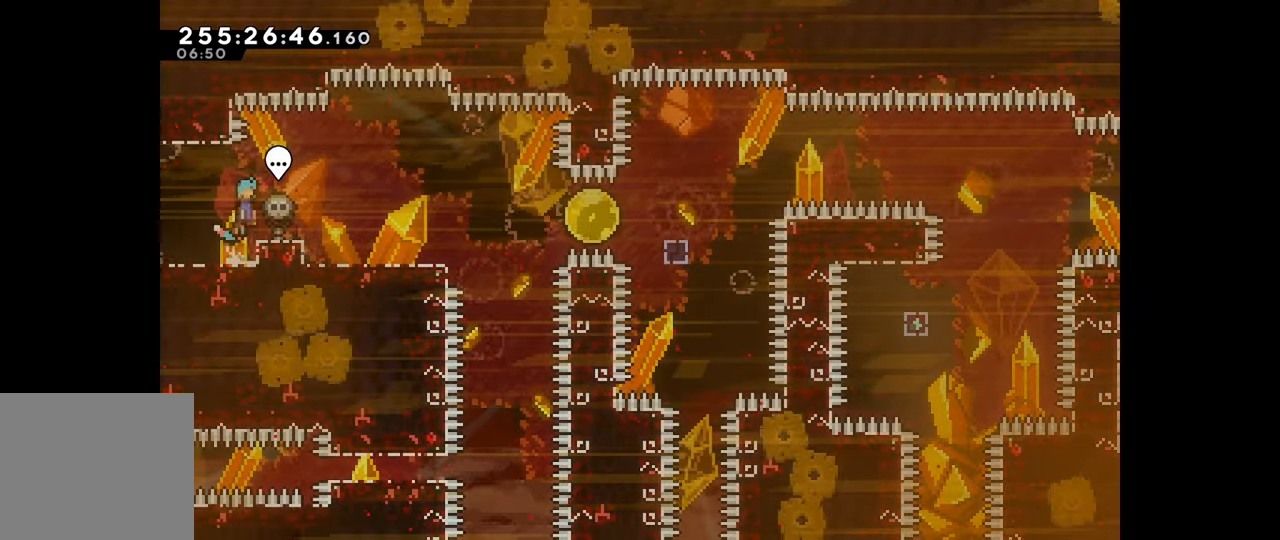
{"keys": [], "events": [[84, "jump", "up"], [417, "right", "up"]]}
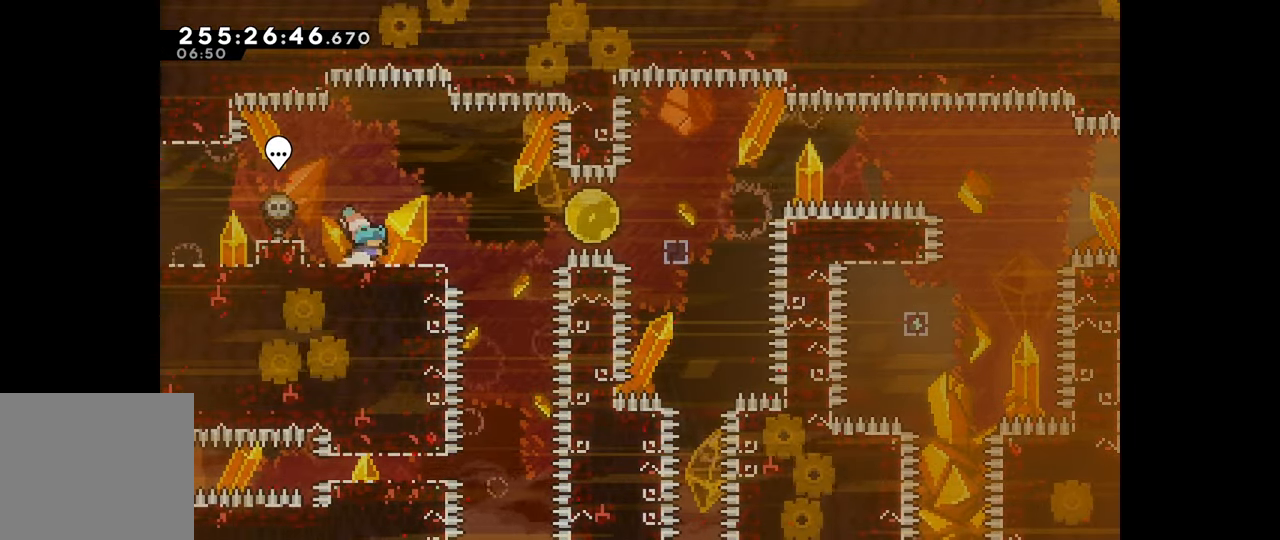
{"keys": ["down"], "events": [[17, "down", "down"], [84, "down", "up"], [184, "down", "down"], [234, "down", "up"], [334, "down", "down"], [417, "down", "up"], [484, "down", "down"]]}
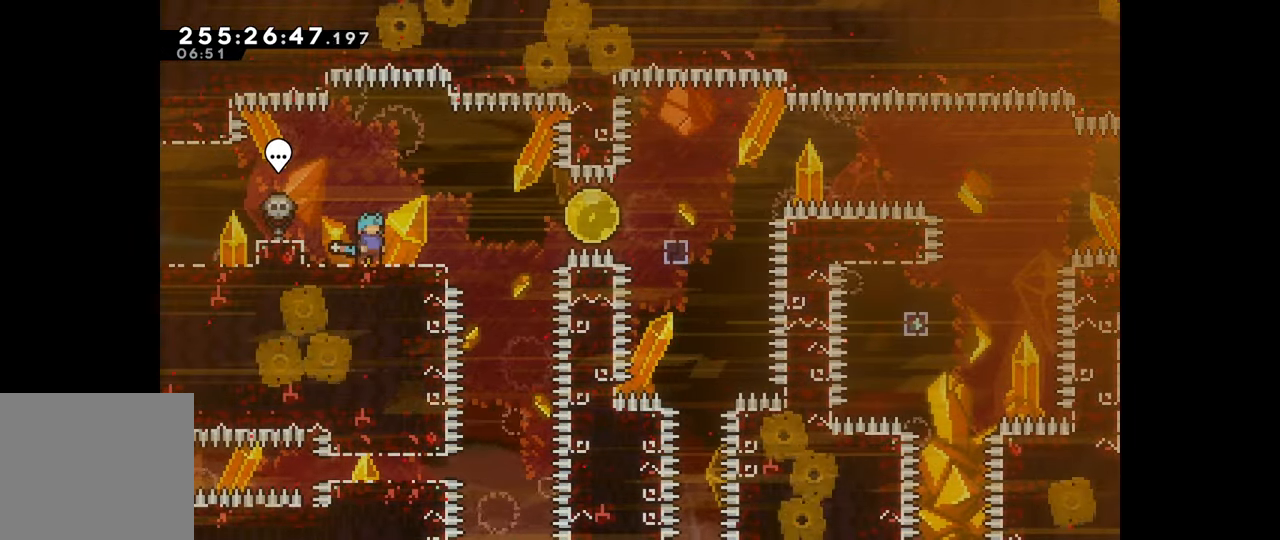
{"keys": ["jump", "right"], "events": [[84, "down", "up"], [466, "right", "down"], [483, "jump", "down"]]}
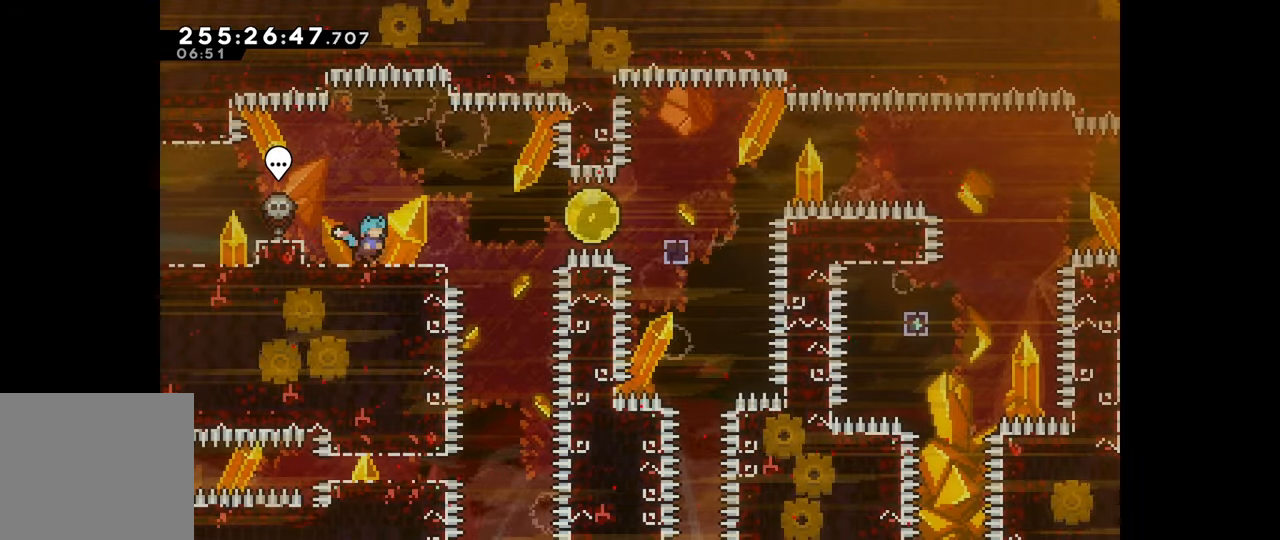
{"keys": ["dash", "right"], "events": [[66, "jump", "up"], [350, "dash", "down"]]}
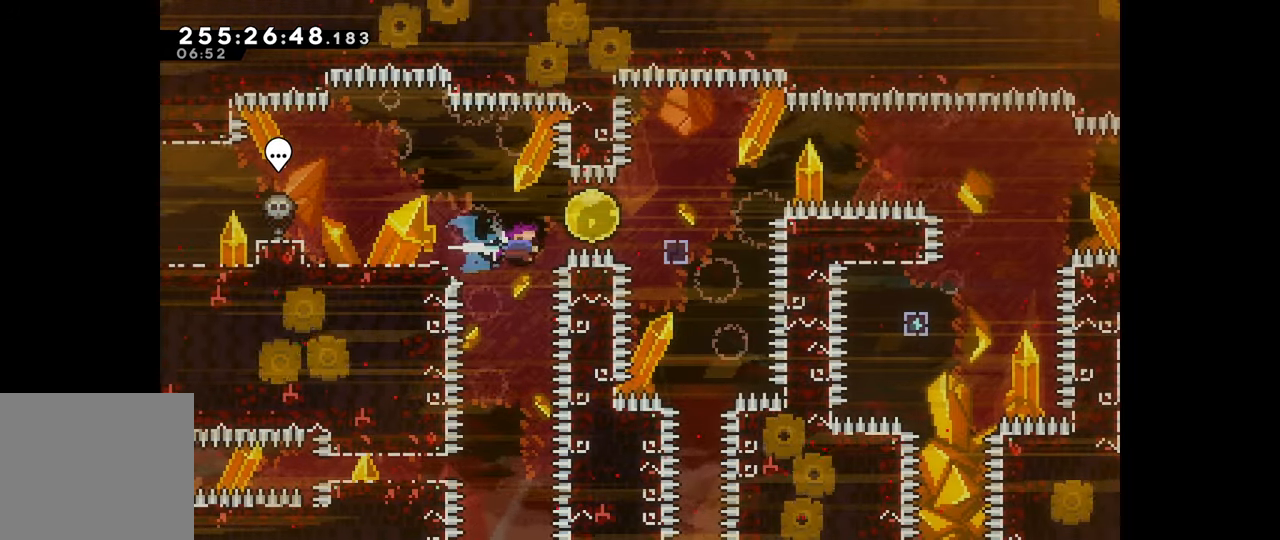
{"keys": ["jump", "right"], "events": [[16, "dash", "up"], [100, "dash", "down"], [266, "dash", "up"], [300, "down", "down"], [333, "dash", "down"], [450, "jump", "down"], [483, "down", "up"], [500, "dash", "up"]]}
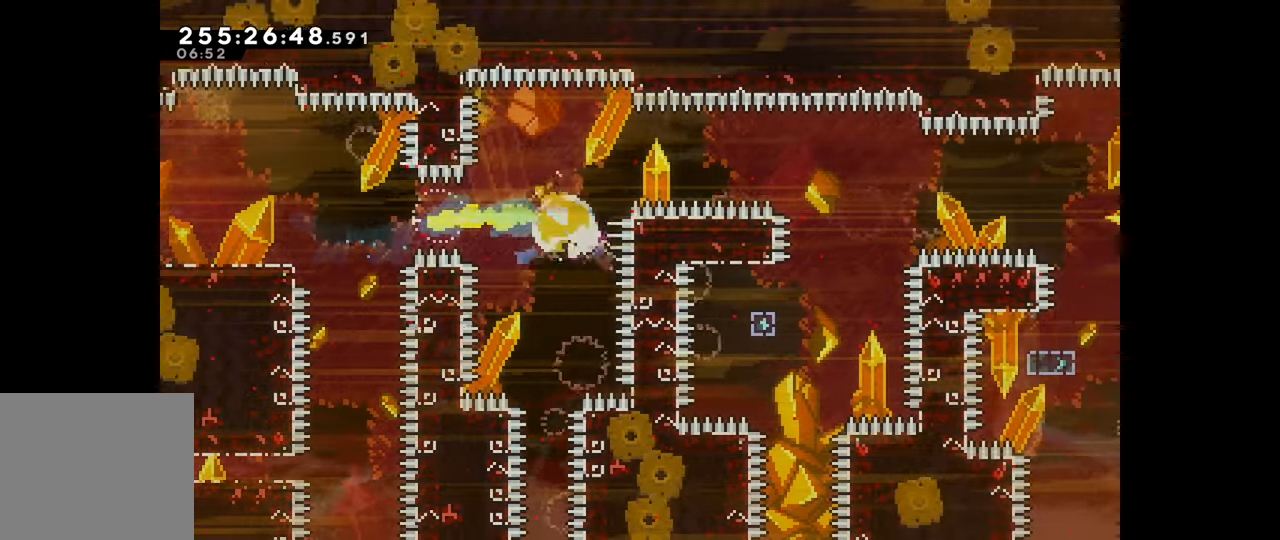
{"keys": [], "events": [[183, "jump", "up"], [216, "grab", "down"], [233, "right", "up"], [350, "grab", "up"]]}
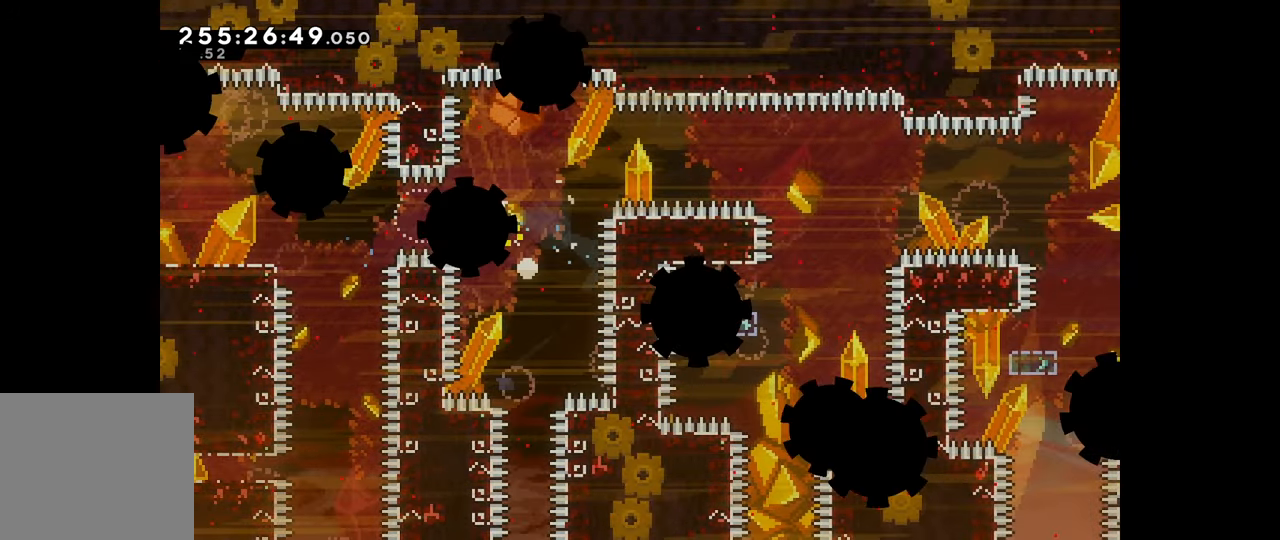
{"keys": [], "events": []}
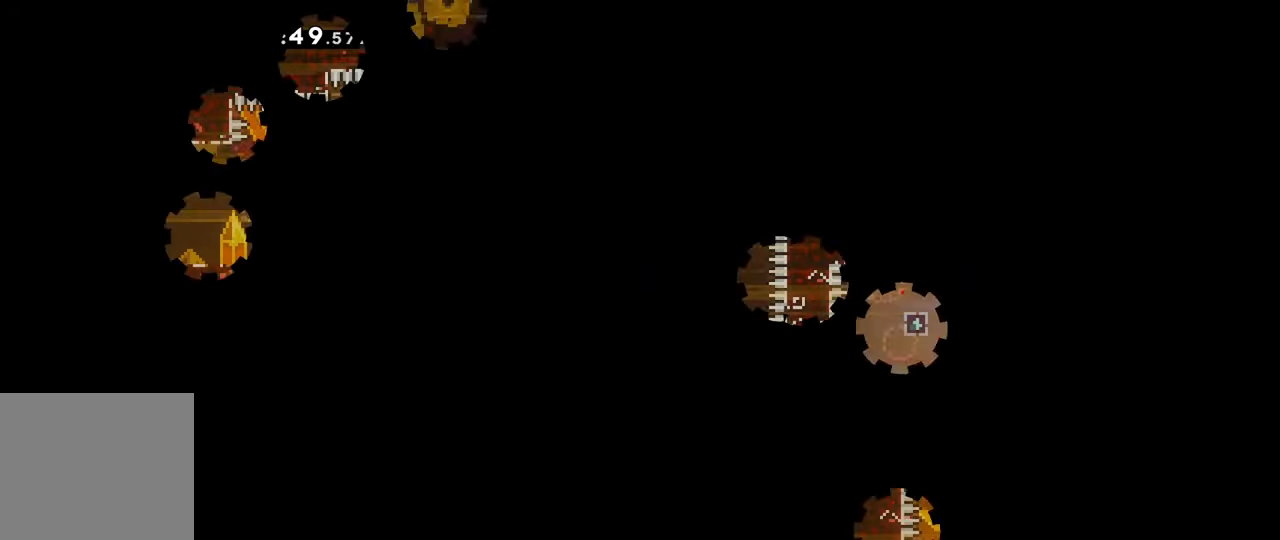
{"keys": ["grab"], "events": [[350, "right", "down"], [483, "grab", "down"], [483, "right", "up"]]}
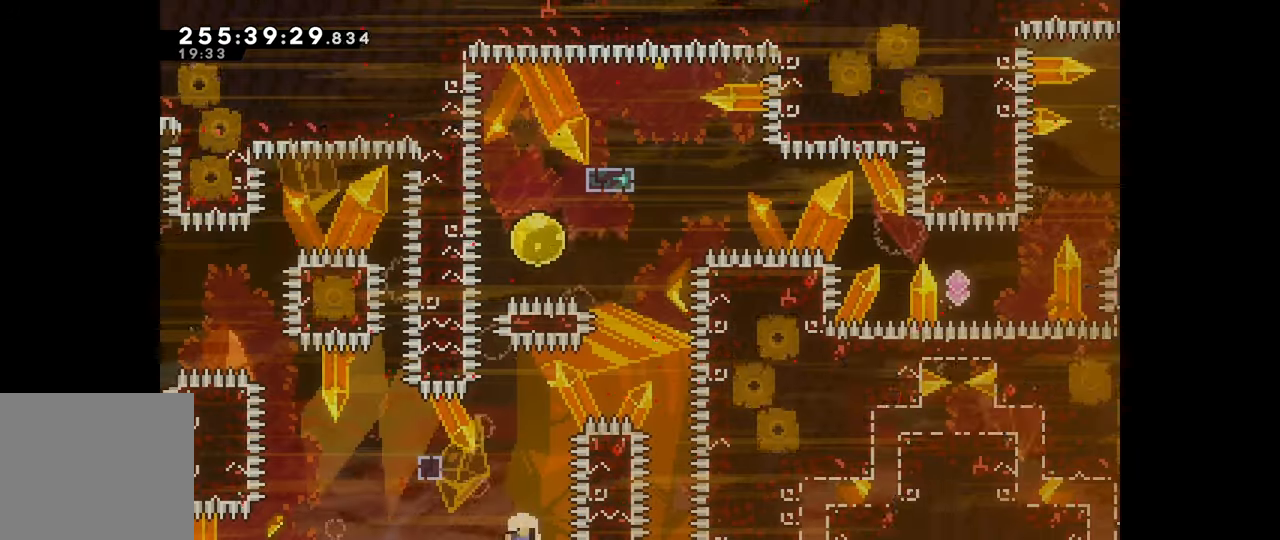
{"keys": [], "events": [[16, "grab", "up"], [100, "grab", "down"], [216, "grab", "up"]]}
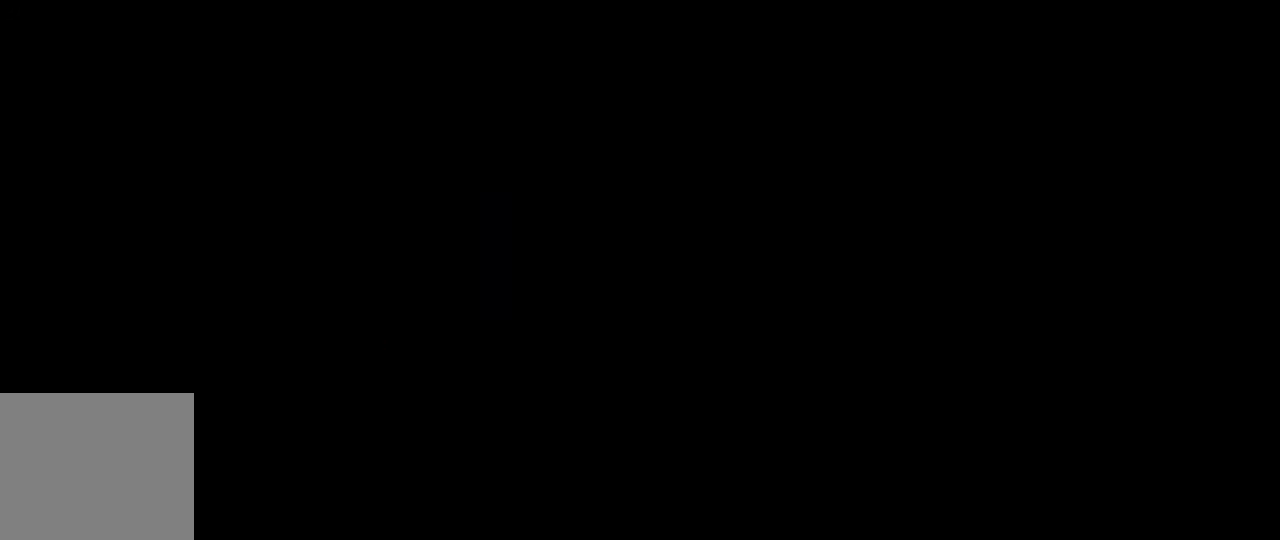
{"keys": [], "events": []}
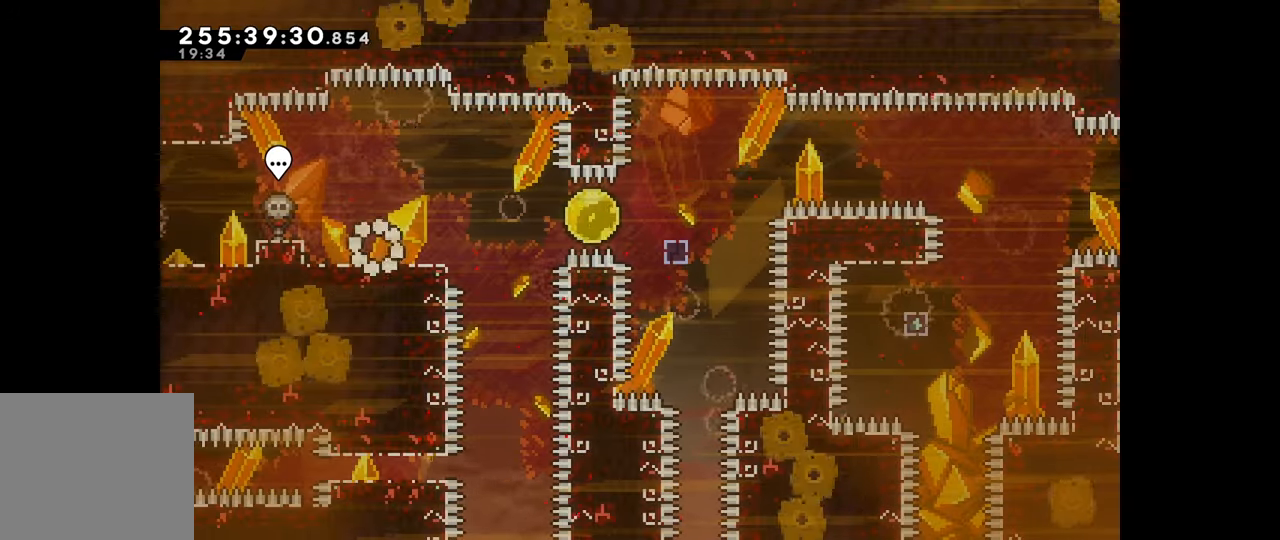
{"keys": ["dash", "right"], "events": [[116, "right", "down"], [183, "jump", "down"], [250, "jump", "up"], [450, "dash", "down"]]}
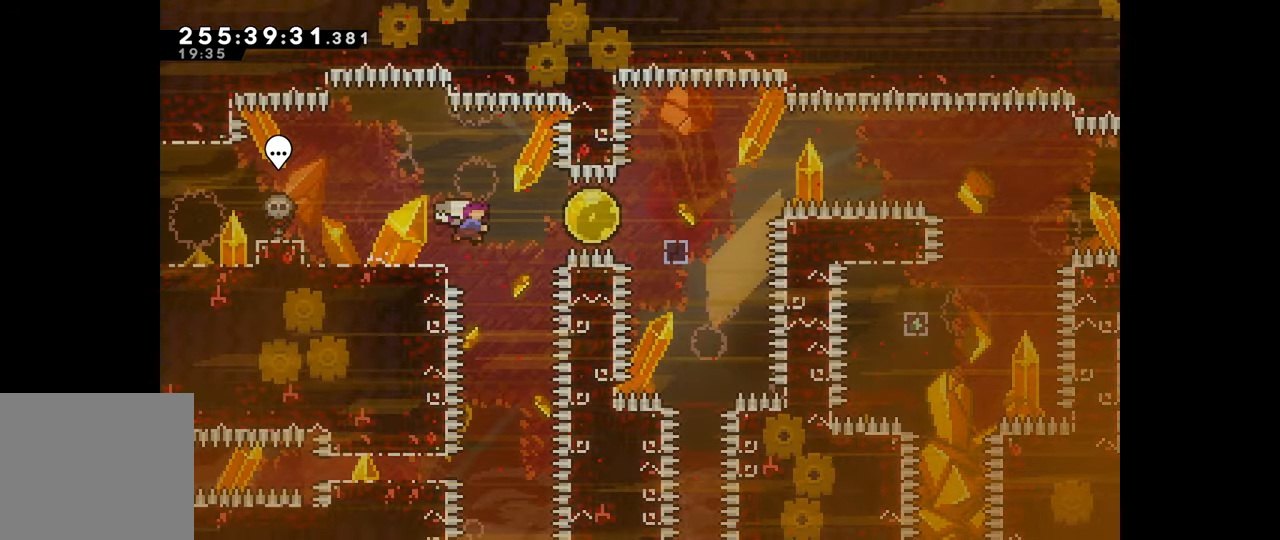
{"keys": ["jump", "right"], "events": [[83, "dash", "up"], [166, "dash", "down"], [333, "jump", "down"], [383, "dash", "up"]]}
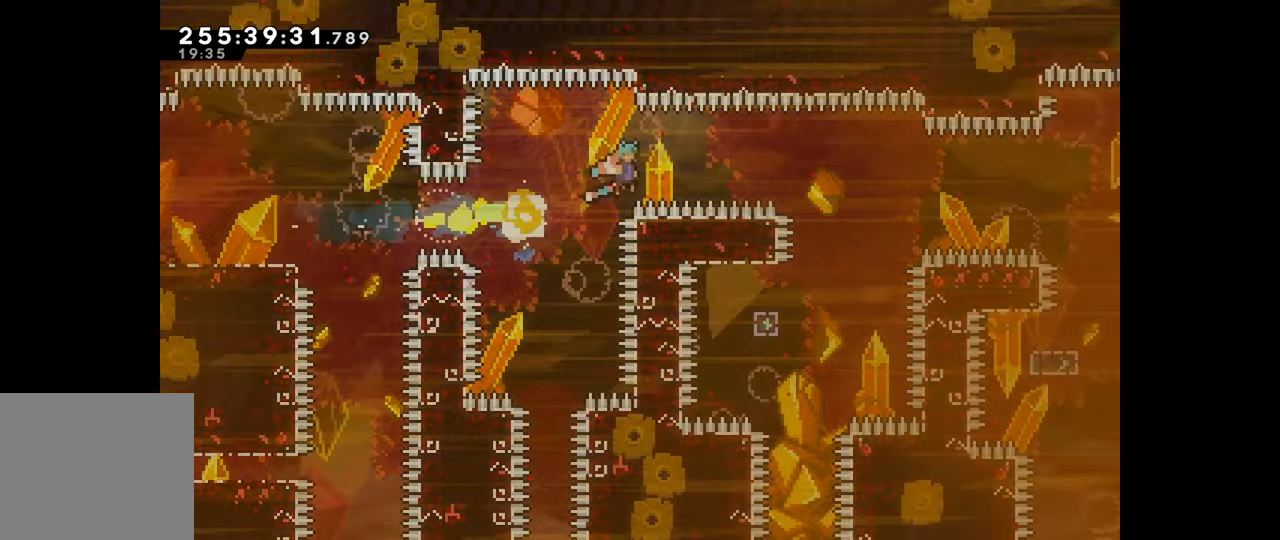
{"keys": [], "events": [[250, "jump", "up"], [317, "right", "up"]]}